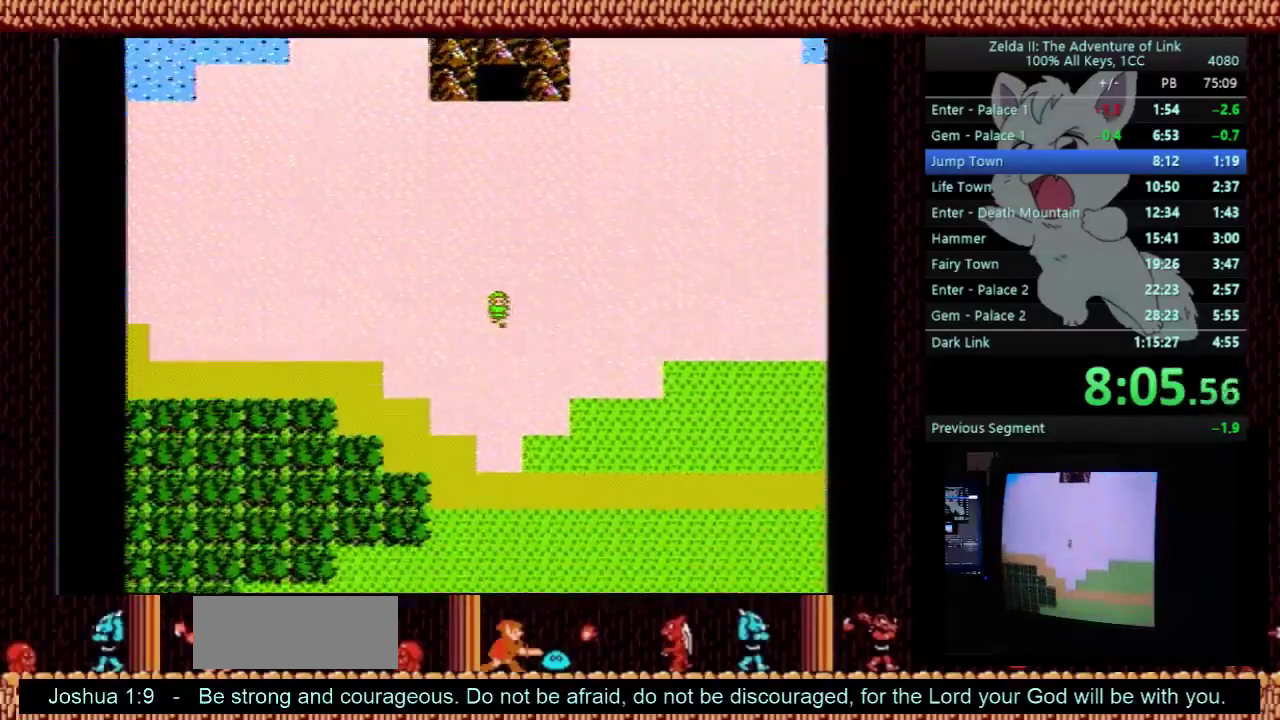
Gameplay with a controller (Nintendo layout); each line is a JSON object with the inputs held at the frame after it. "events" lists button and stick changes between this image and that frame as [ms after this image, input, new state], when the widget could be followed in between. Not read: L3 R3.
{"buttons": ["DPAD_LEFT"], "events": [[367, "DPAD_DOWN", "up"], [400, "DPAD_LEFT", "down"]]}
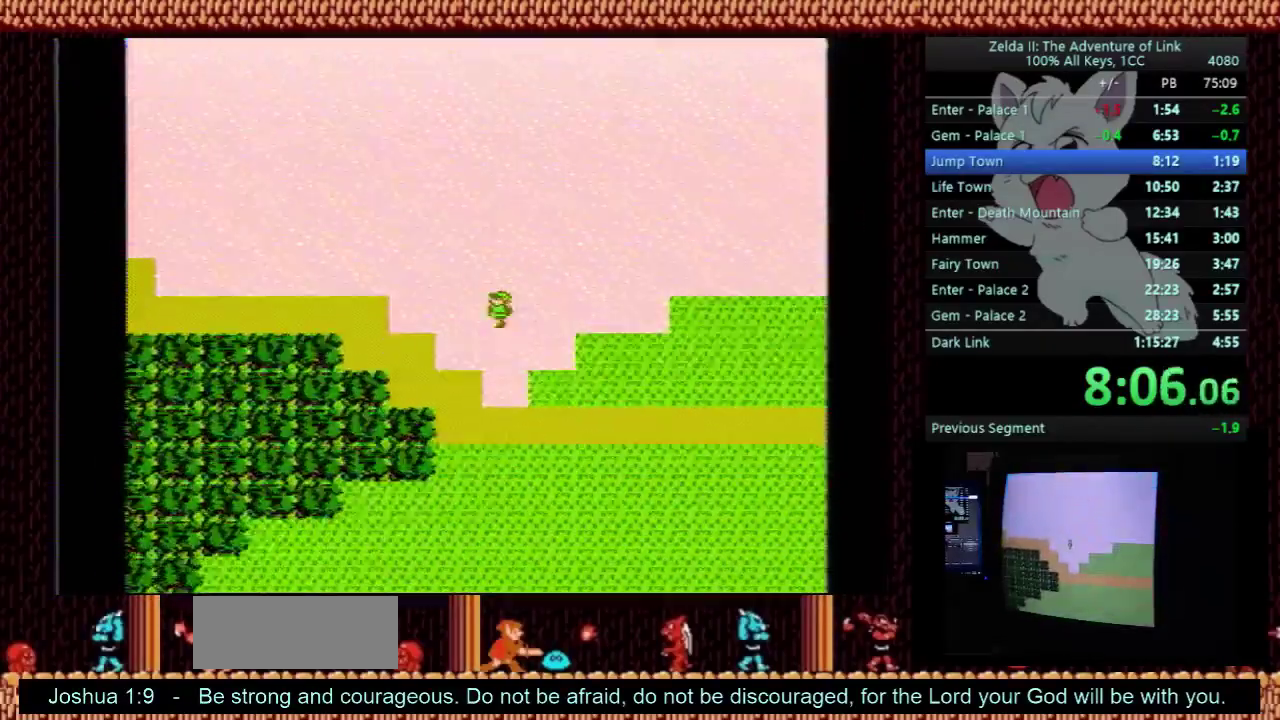
{"buttons": [], "events": [[367, "DPAD_LEFT", "up"]]}
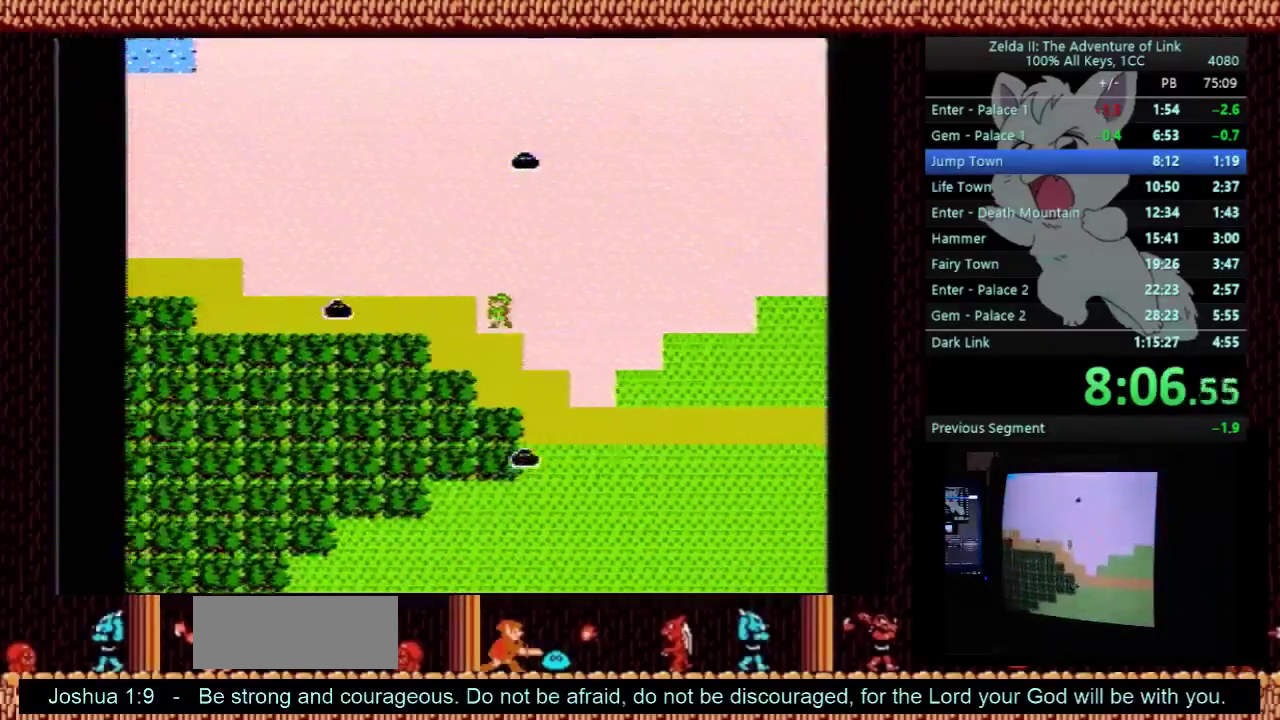
{"buttons": ["DPAD_DOWN"], "events": [[67, "DPAD_UP", "down"], [167, "DPAD_LEFT", "down"], [167, "DPAD_UP", "up"], [300, "DPAD_LEFT", "up"], [500, "DPAD_DOWN", "down"]]}
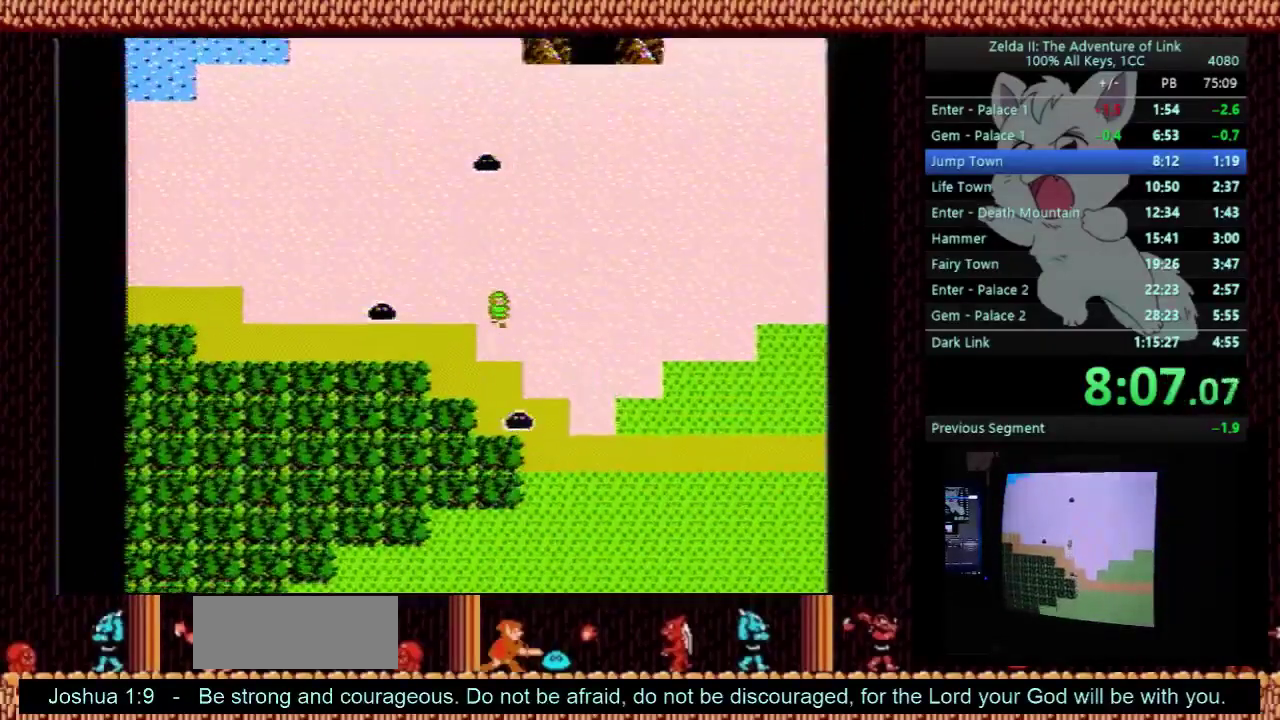
{"buttons": ["DPAD_LEFT"], "events": [[133, "DPAD_DOWN", "up"], [233, "DPAD_LEFT", "down"]]}
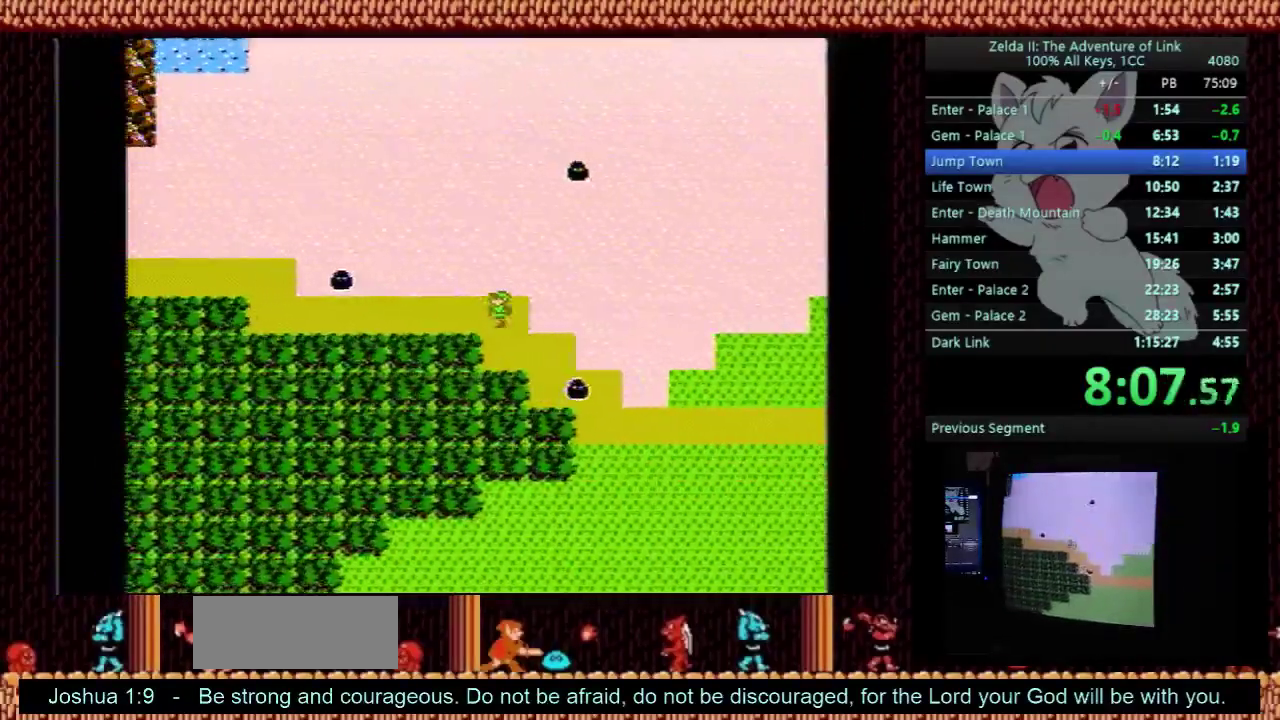
{"buttons": ["DPAD_LEFT"], "events": []}
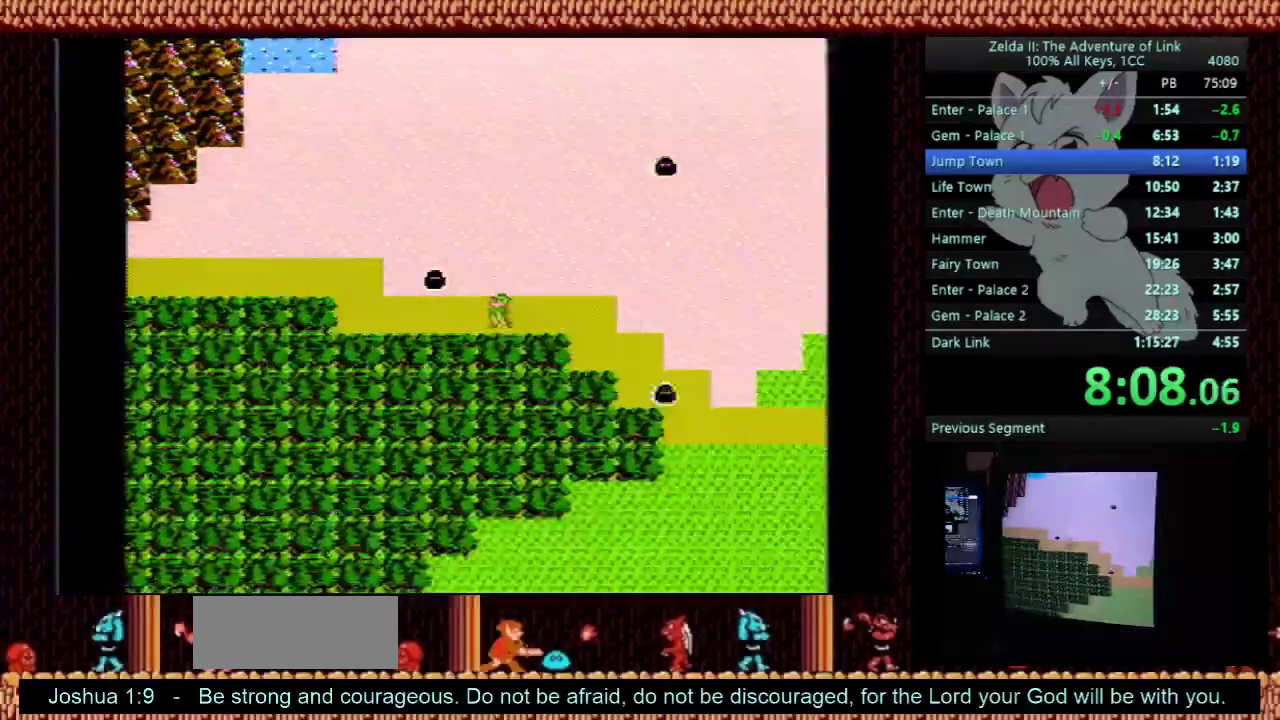
{"buttons": ["DPAD_LEFT"], "events": []}
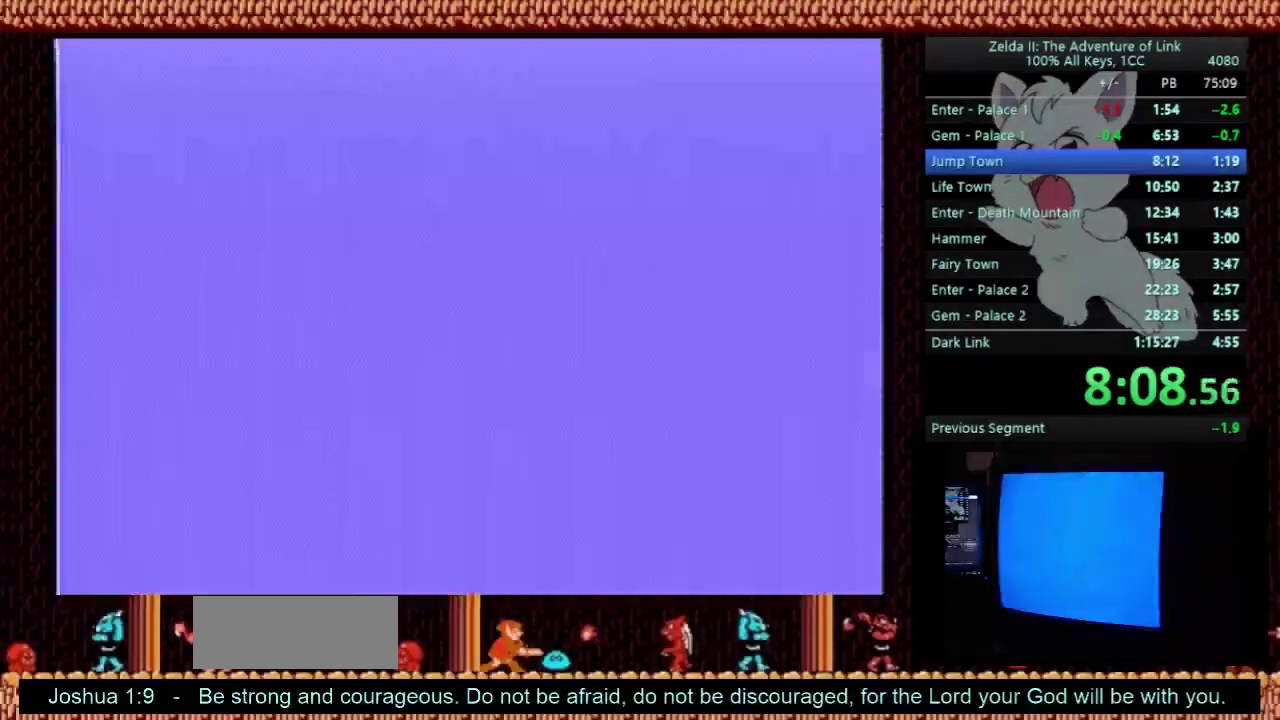
{"buttons": ["DPAD_LEFT"], "events": []}
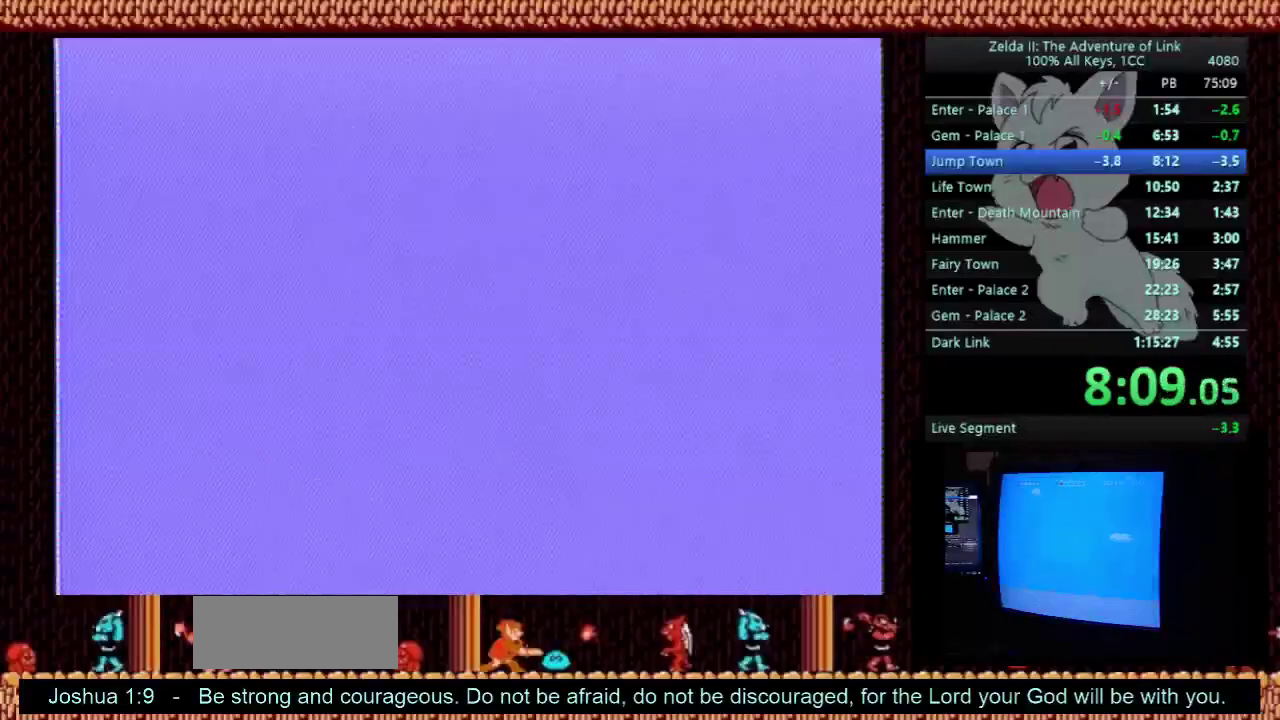
{"buttons": ["DPAD_LEFT"], "events": []}
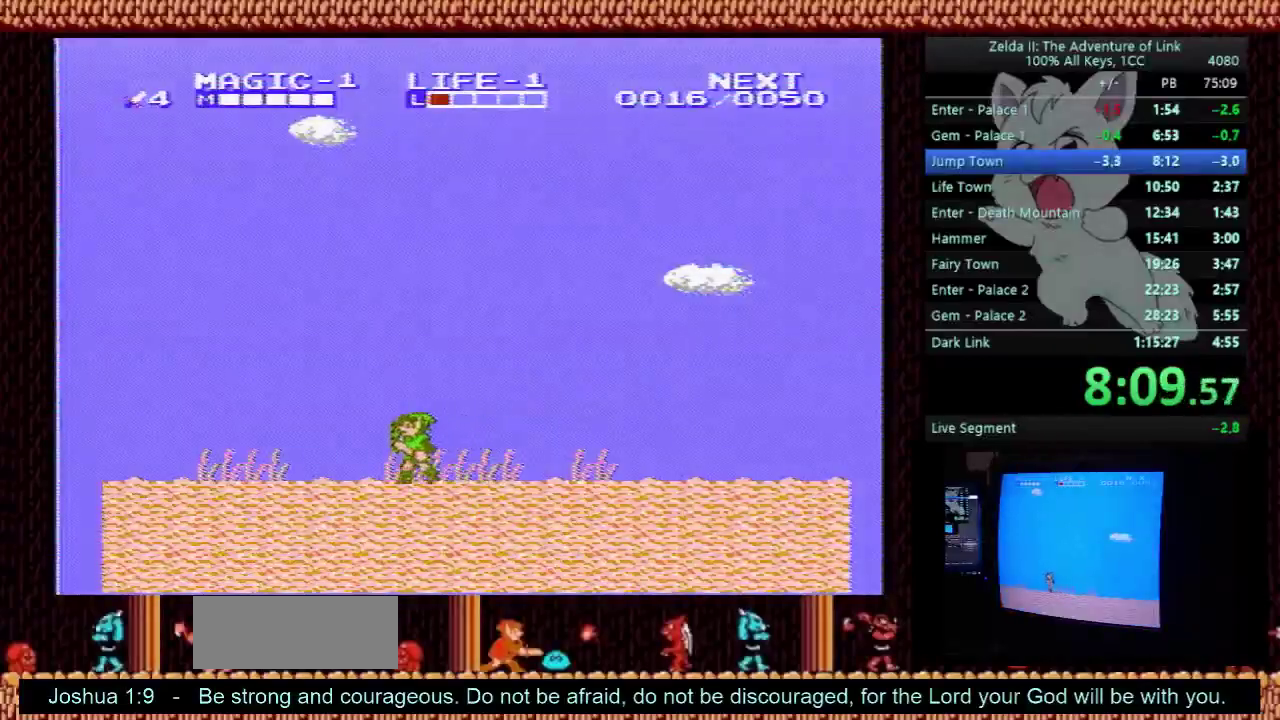
{"buttons": ["DPAD_LEFT"], "events": []}
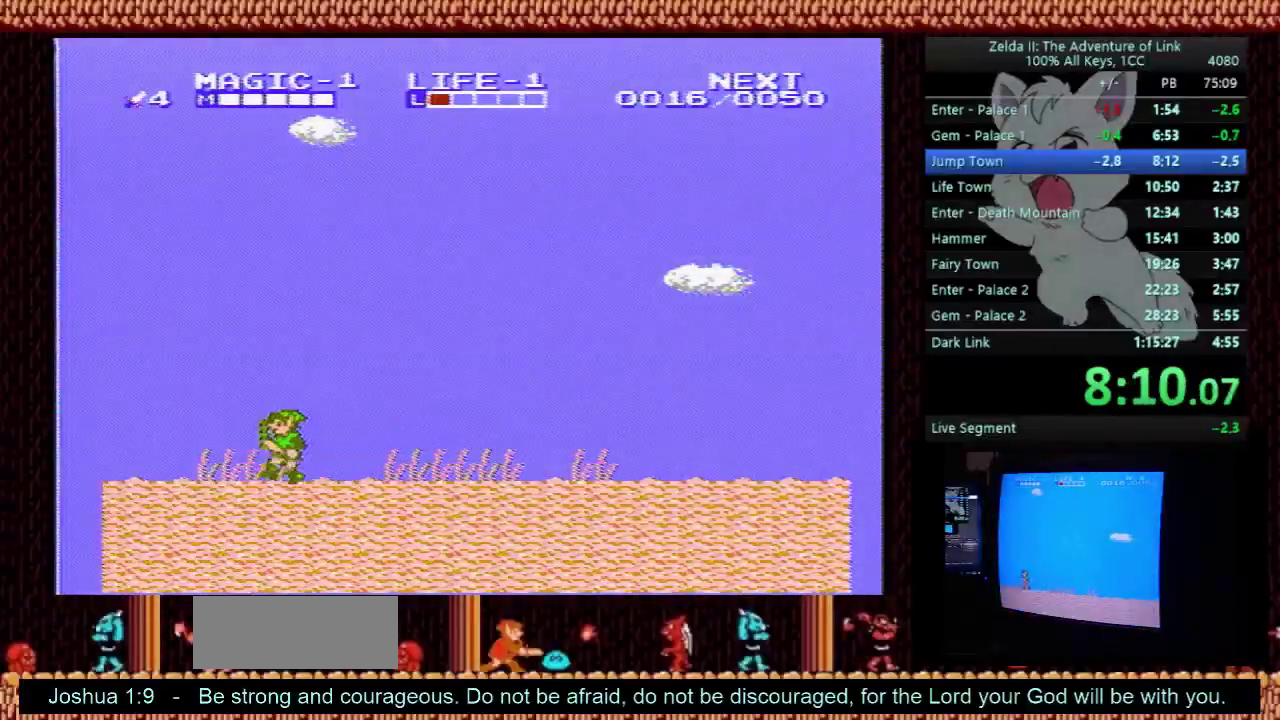
{"buttons": ["DPAD_LEFT"], "events": []}
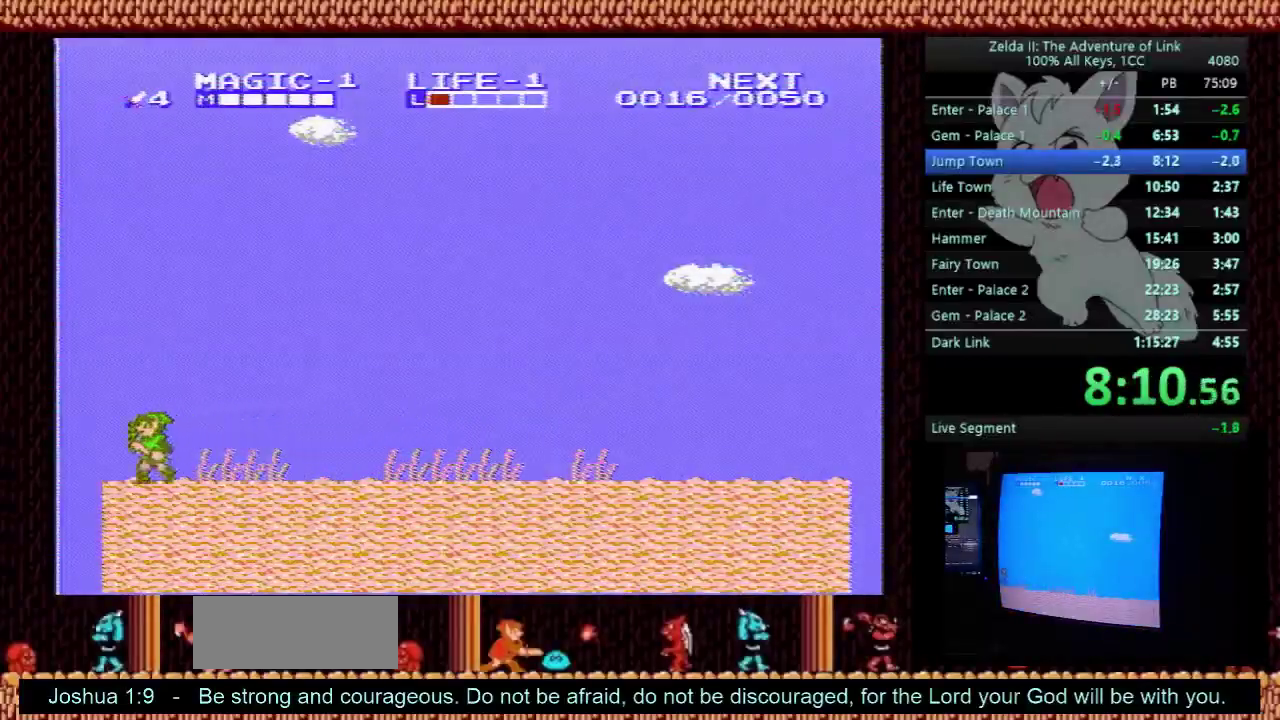
{"buttons": ["DPAD_LEFT"], "events": []}
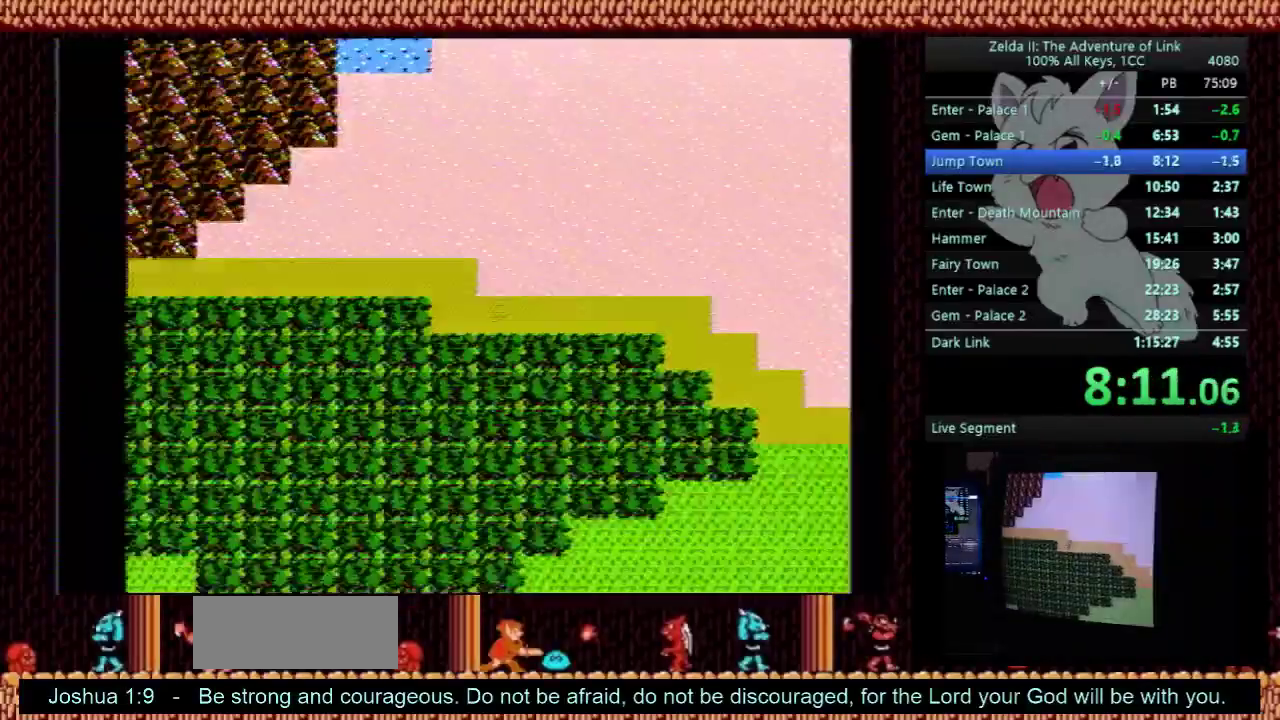
{"buttons": ["DPAD_LEFT"], "events": [[167, "DPAD_LEFT", "up"], [200, "DPAD_UP", "down"], [400, "DPAD_UP", "up"], [467, "DPAD_LEFT", "down"]]}
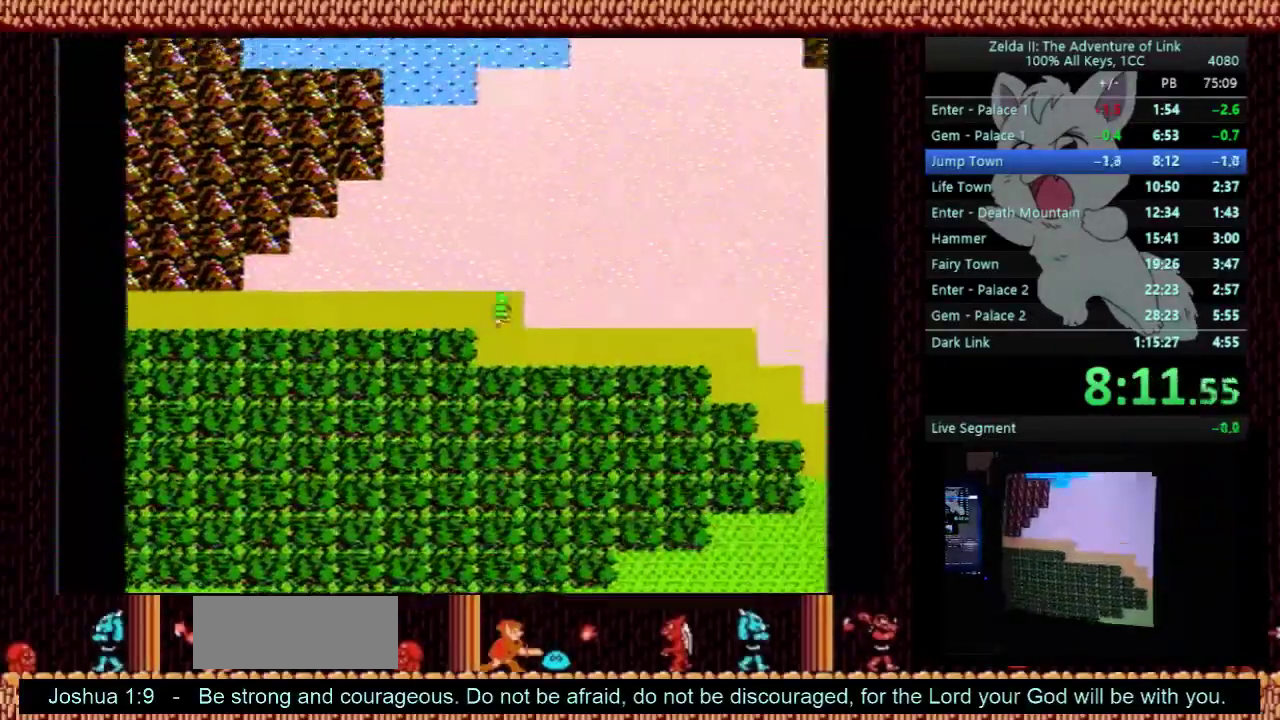
{"buttons": ["DPAD_LEFT"], "events": []}
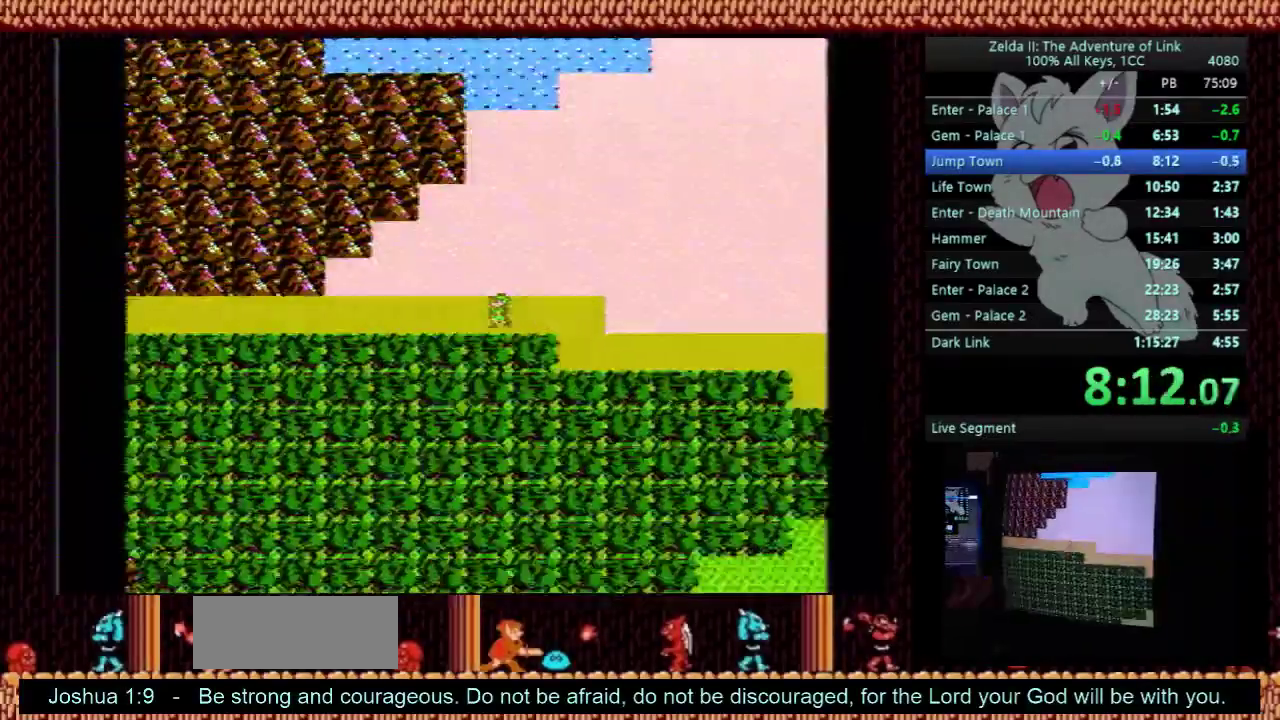
{"buttons": ["DPAD_LEFT"], "events": []}
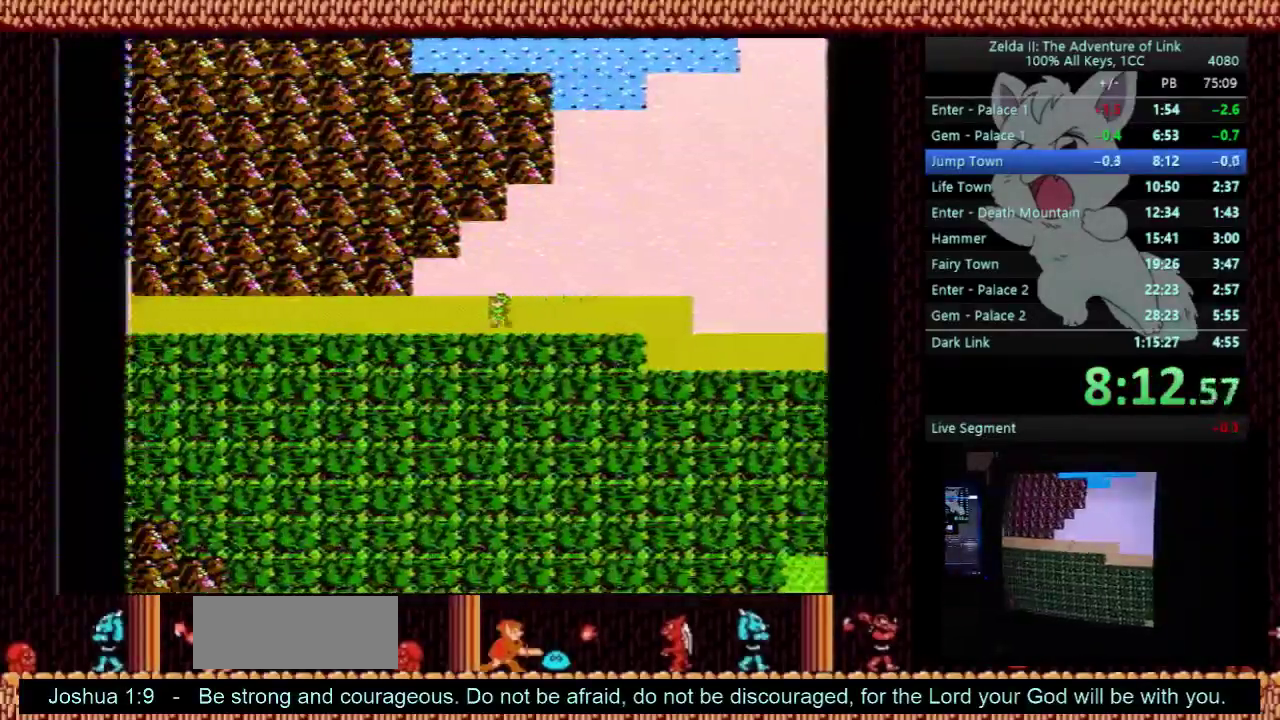
{"buttons": ["DPAD_LEFT"], "events": []}
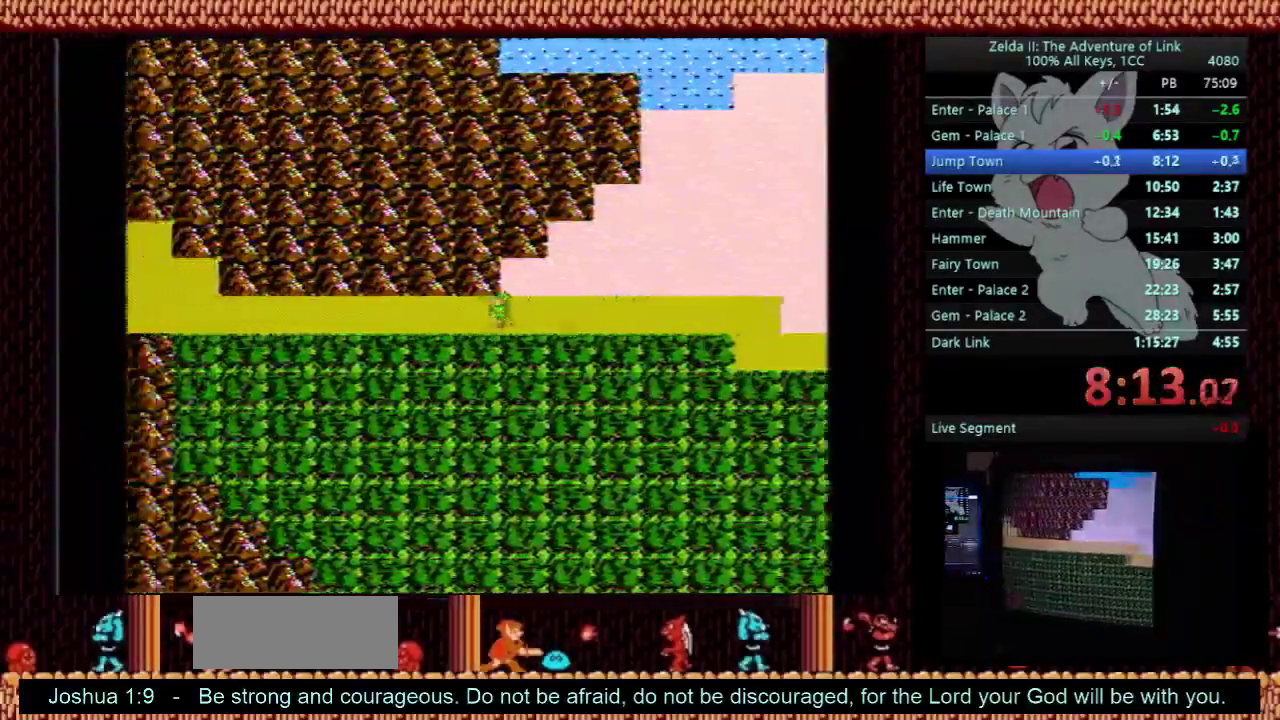
{"buttons": ["DPAD_LEFT"], "events": []}
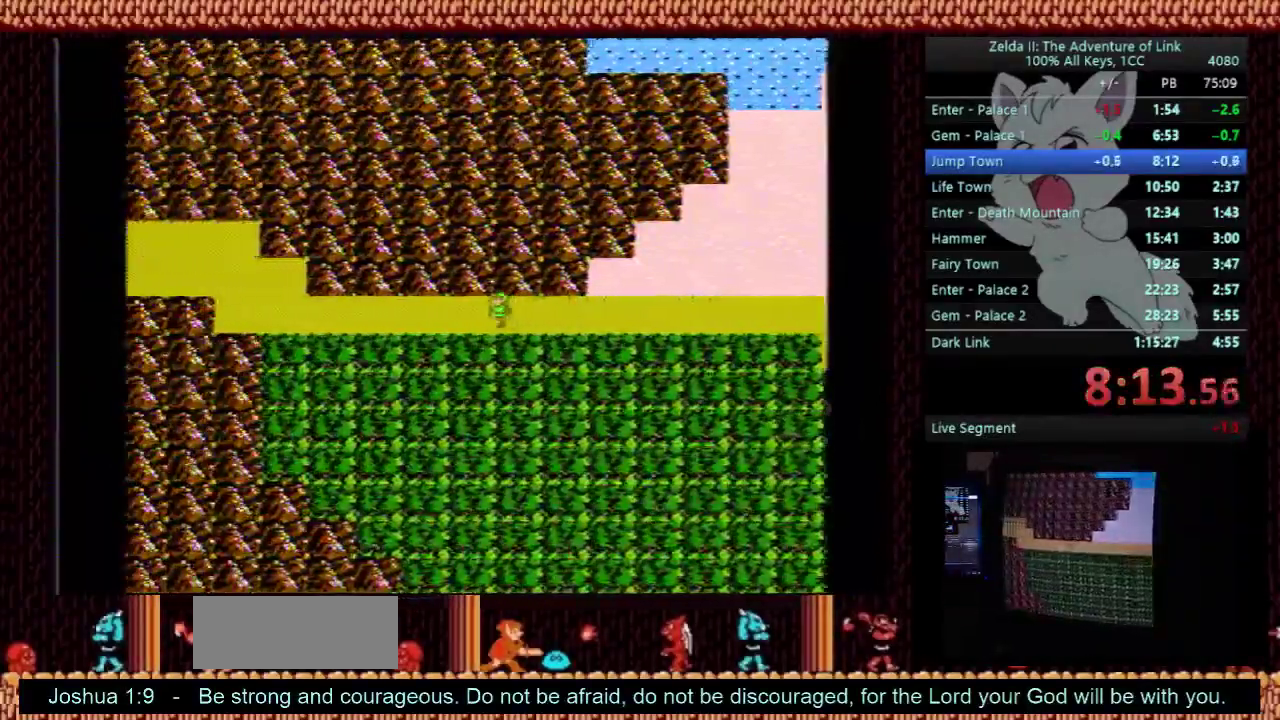
{"buttons": ["DPAD_LEFT"], "events": []}
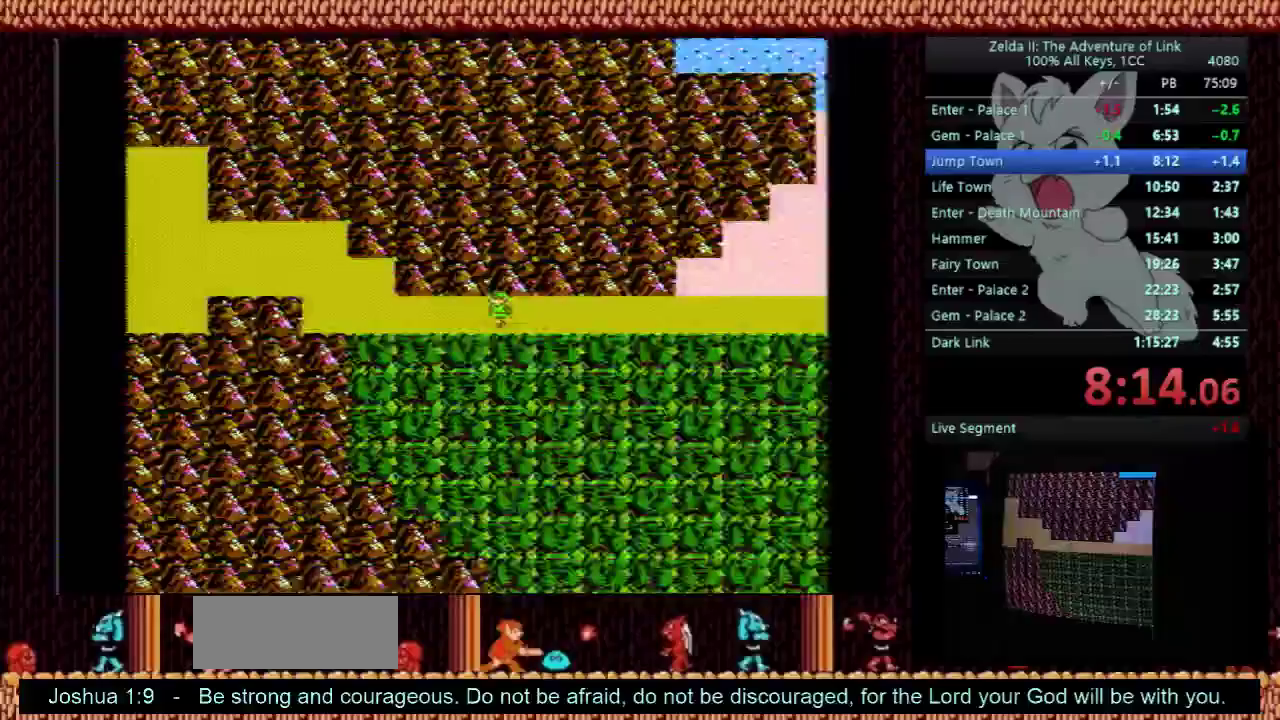
{"buttons": ["DPAD_LEFT"], "events": []}
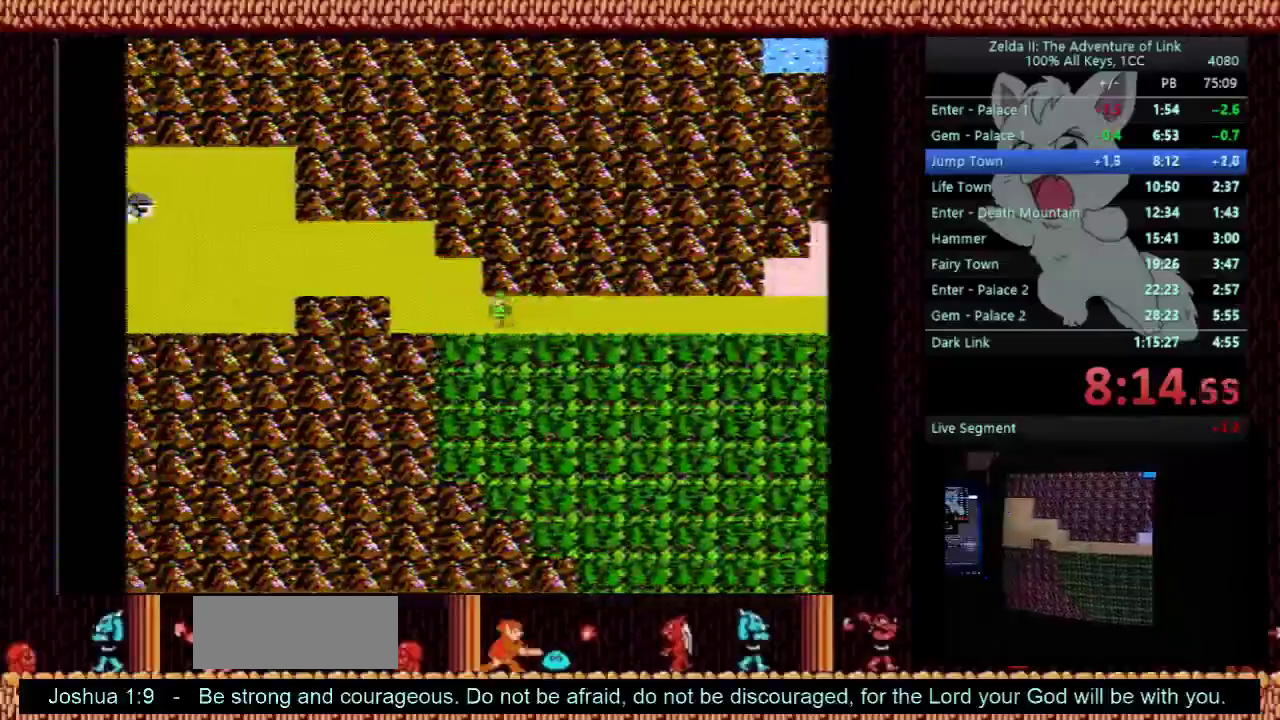
{"buttons": ["DPAD_LEFT"], "events": [[67, "DPAD_LEFT", "up"], [133, "DPAD_UP", "down"], [333, "DPAD_UP", "up"], [367, "DPAD_LEFT", "down"]]}
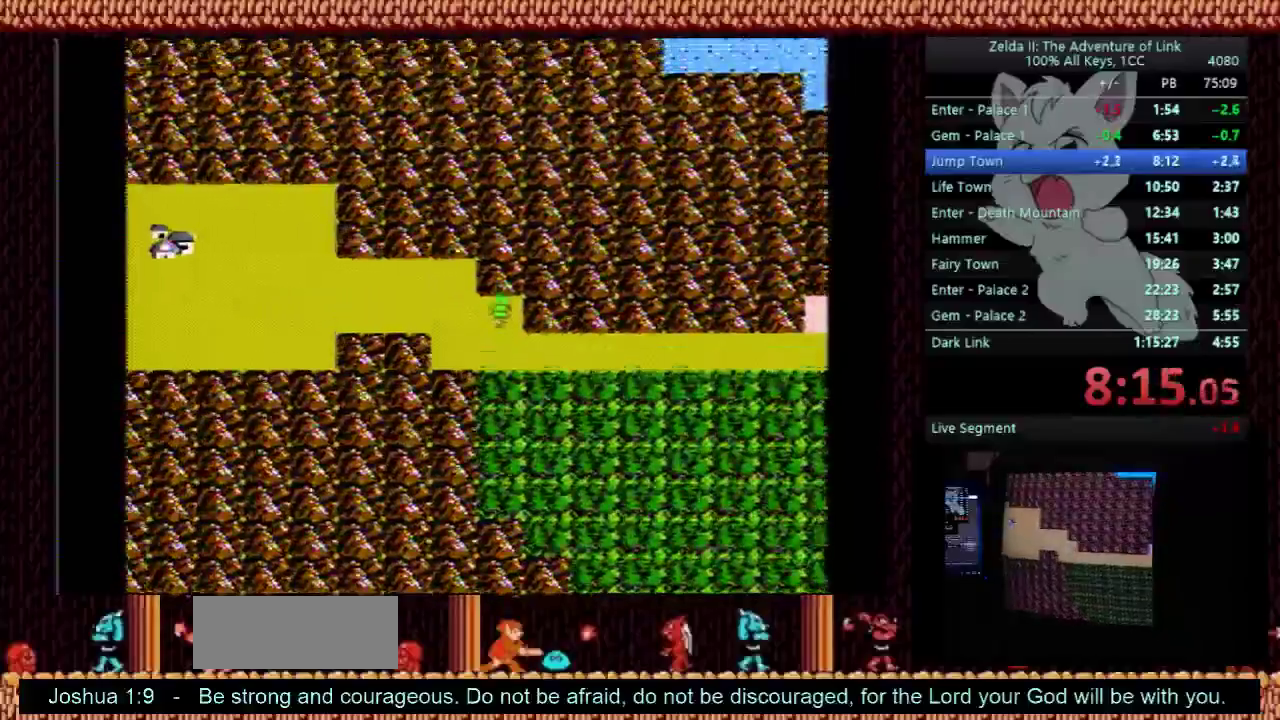
{"buttons": ["DPAD_LEFT"], "events": []}
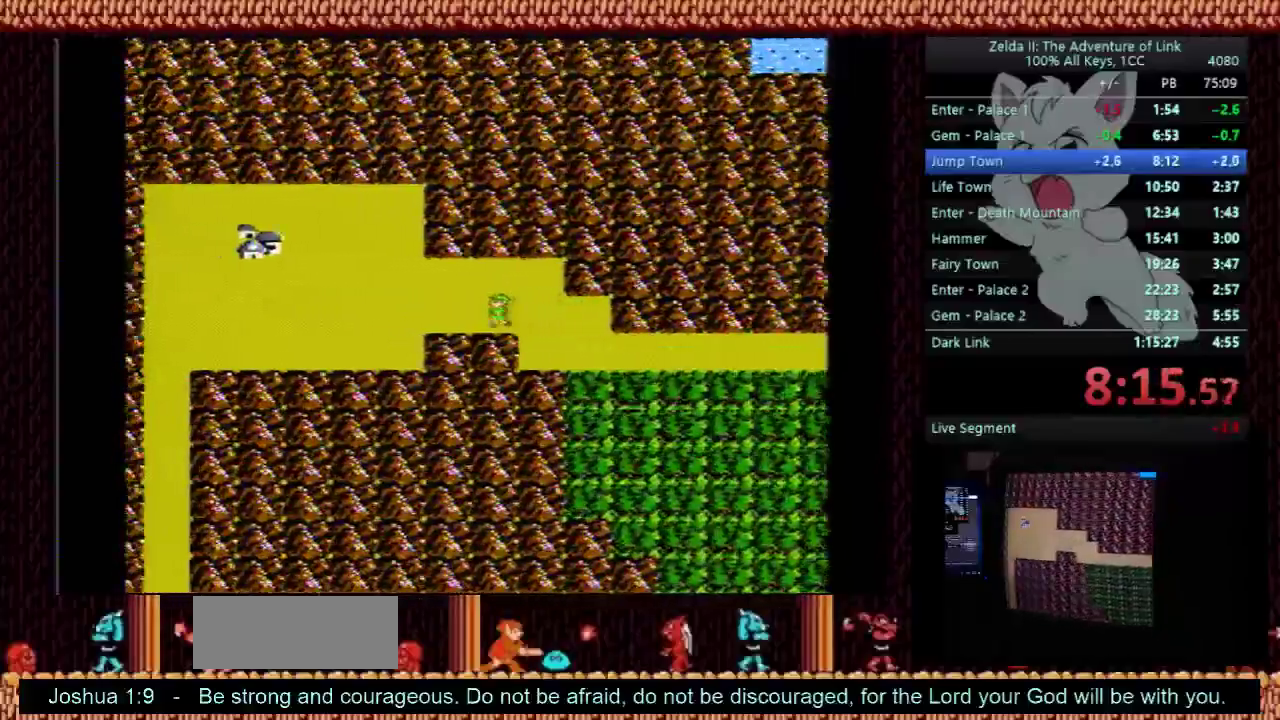
{"buttons": ["DPAD_LEFT"], "events": []}
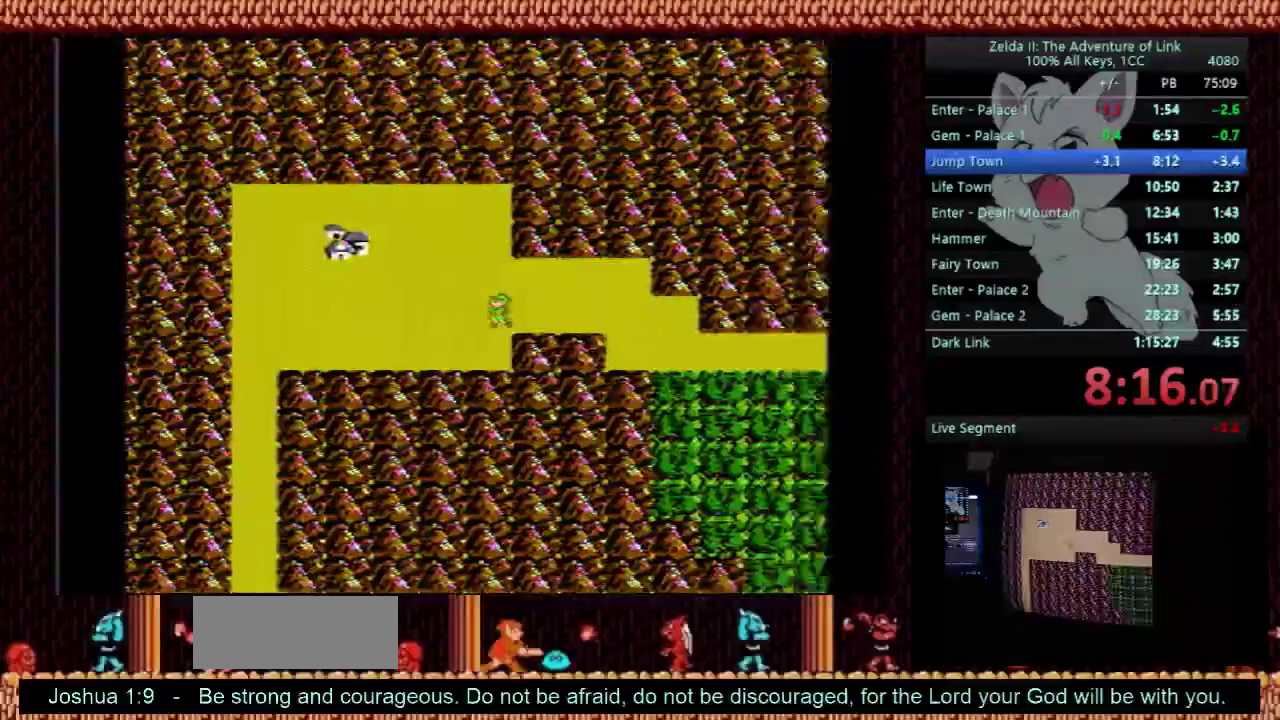
{"buttons": ["DPAD_LEFT"], "events": []}
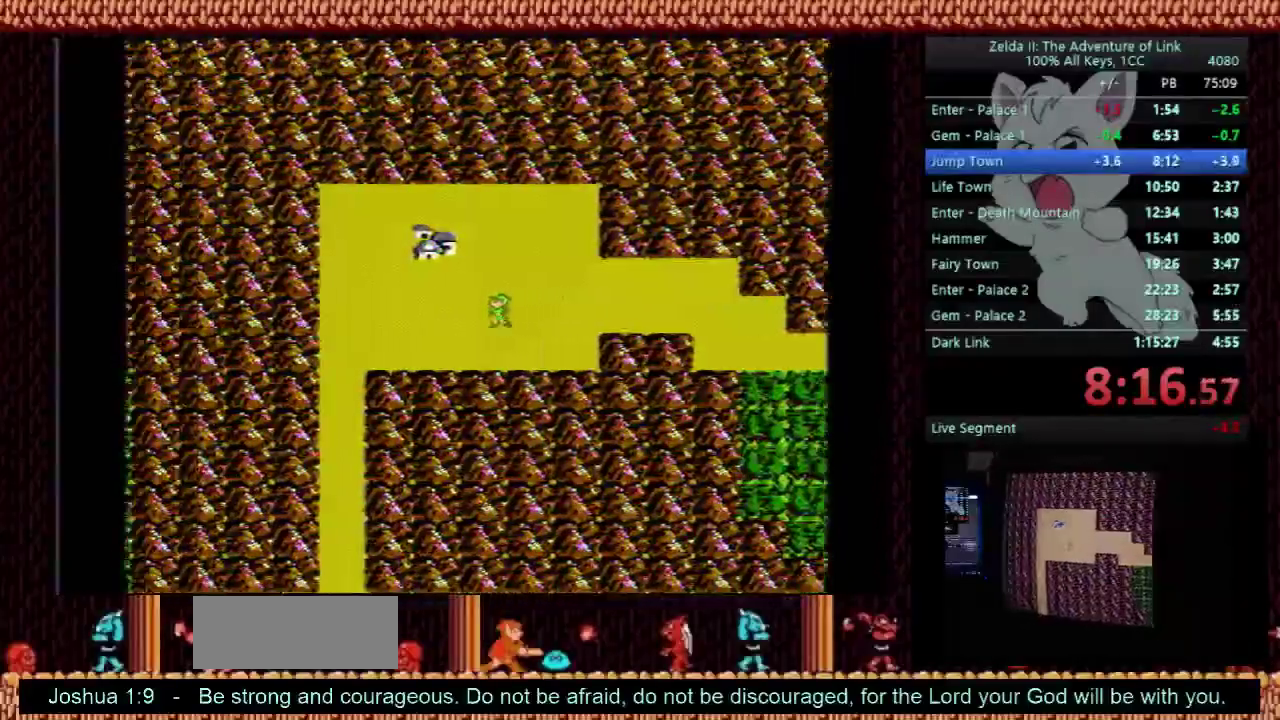
{"buttons": ["DPAD_UP"], "events": [[233, "DPAD_LEFT", "up"], [233, "DPAD_UP", "down"]]}
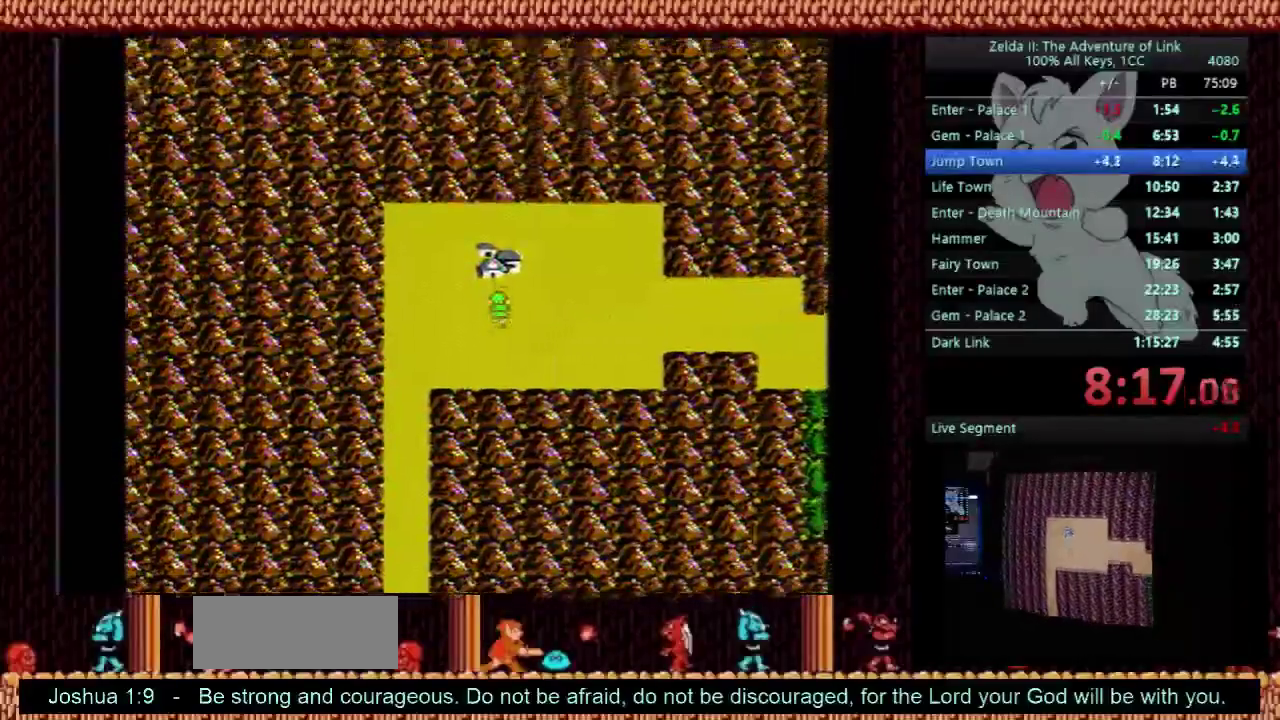
{"buttons": [], "events": [[300, "DPAD_UP", "up"]]}
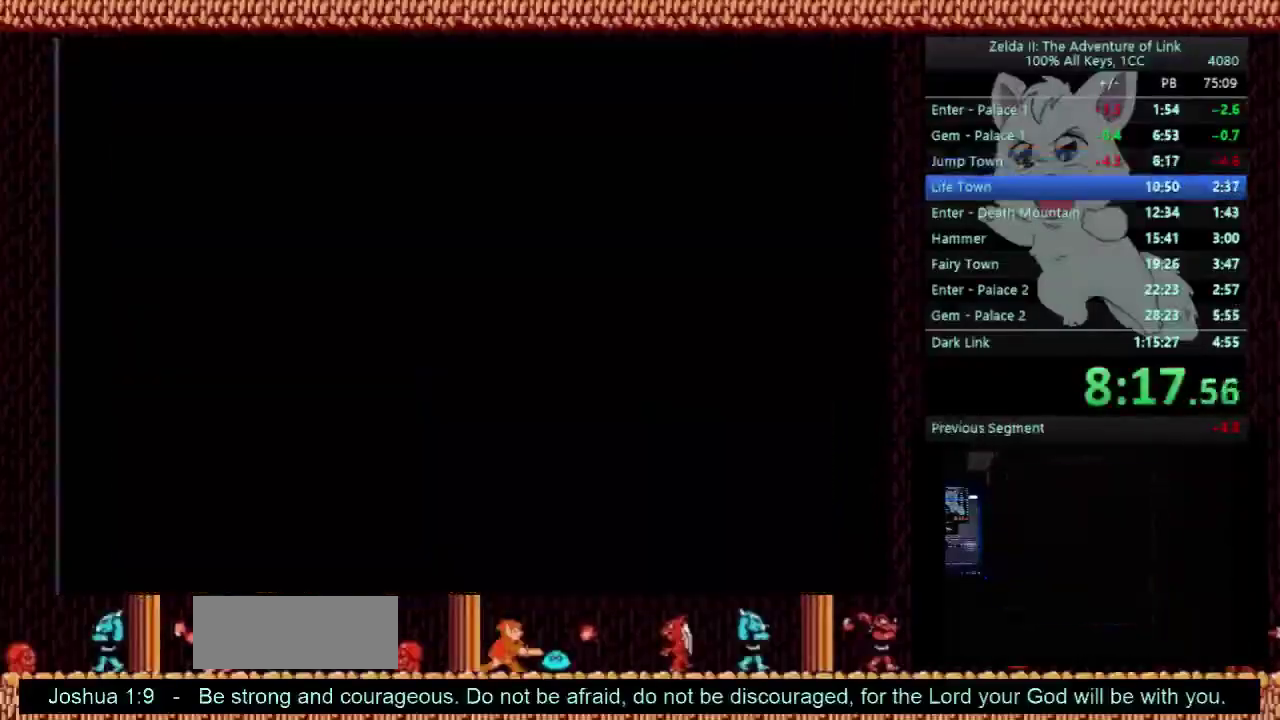
{"buttons": ["DPAD_LEFT"], "events": [[100, "DPAD_LEFT", "down"]]}
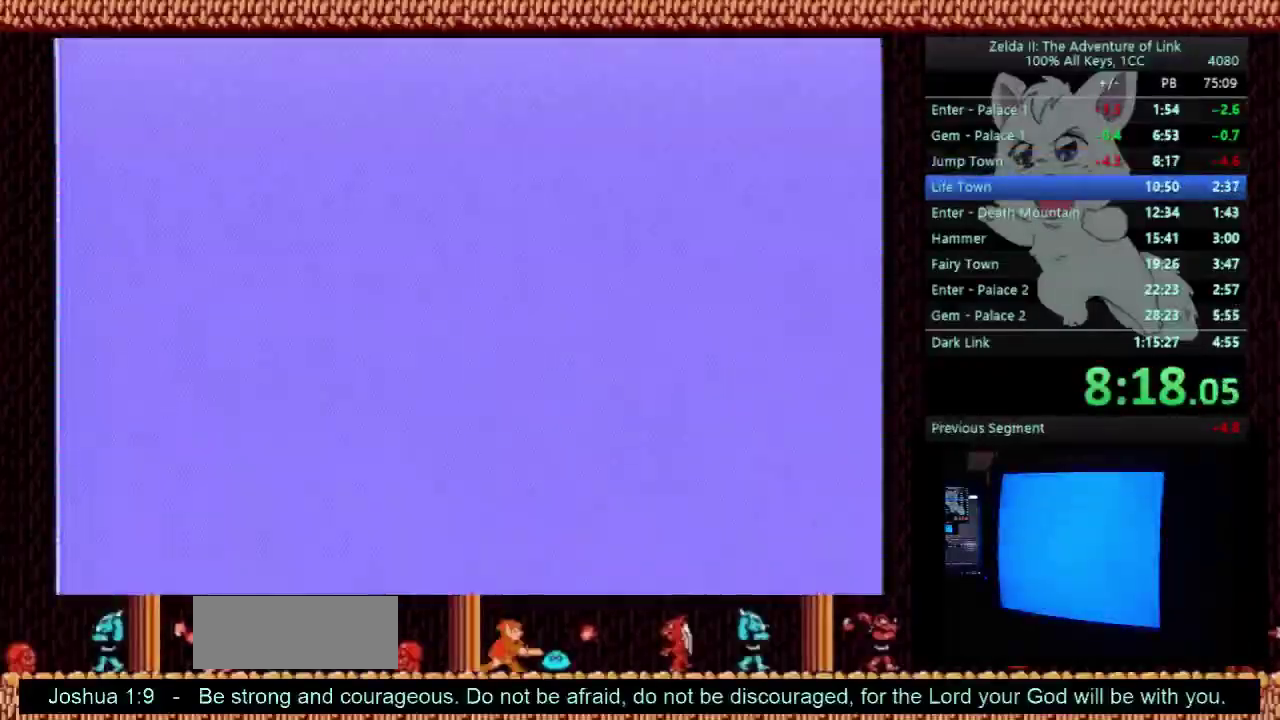
{"buttons": ["DPAD_LEFT"], "events": []}
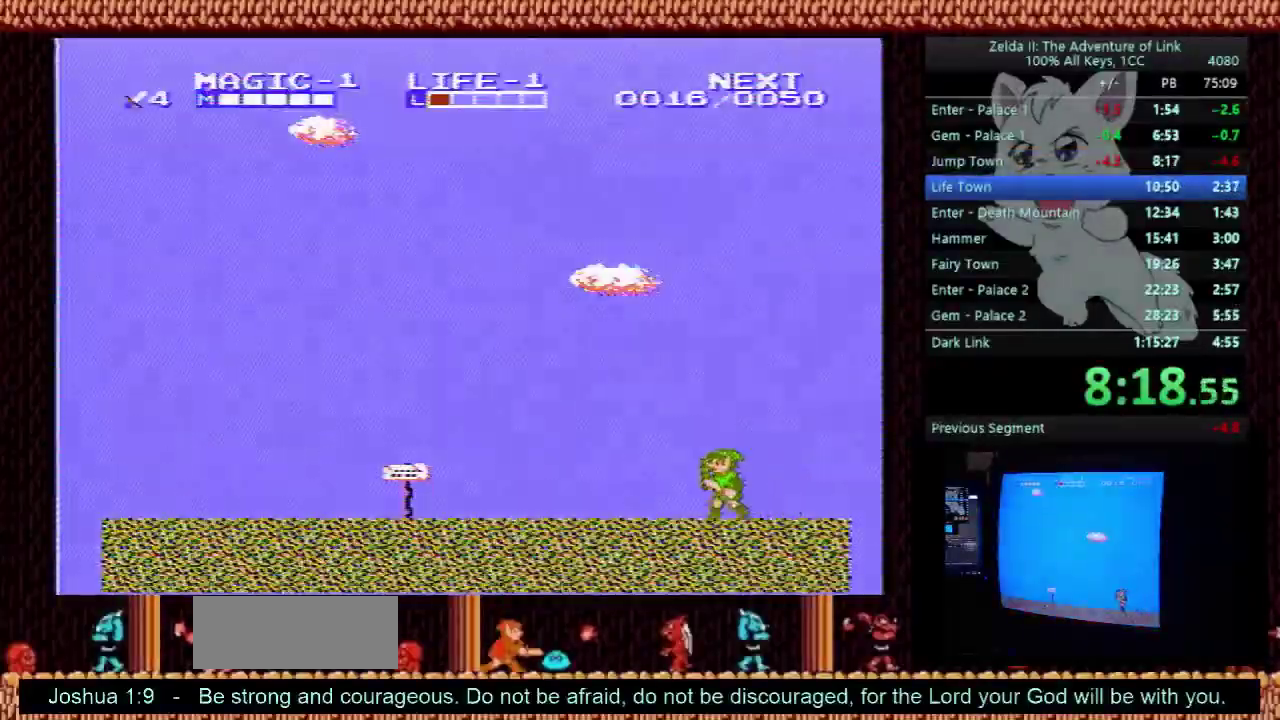
{"buttons": ["DPAD_LEFT"], "events": []}
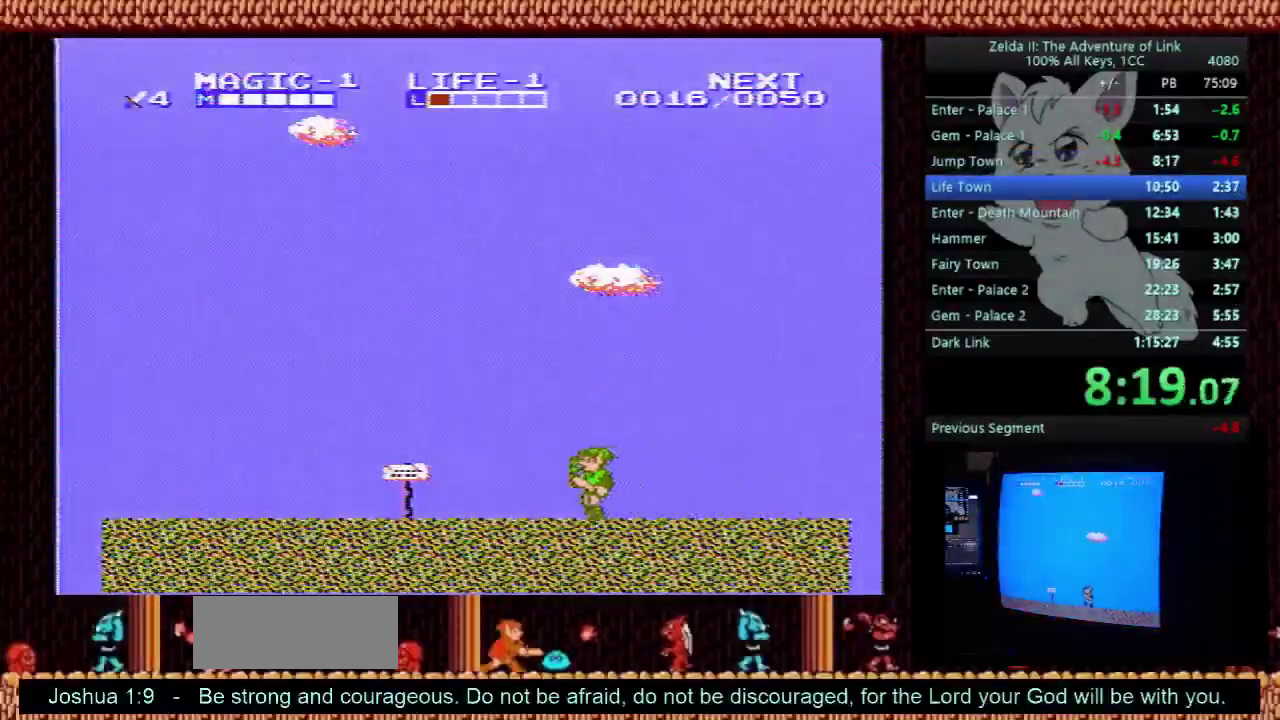
{"buttons": ["DPAD_LEFT"], "events": []}
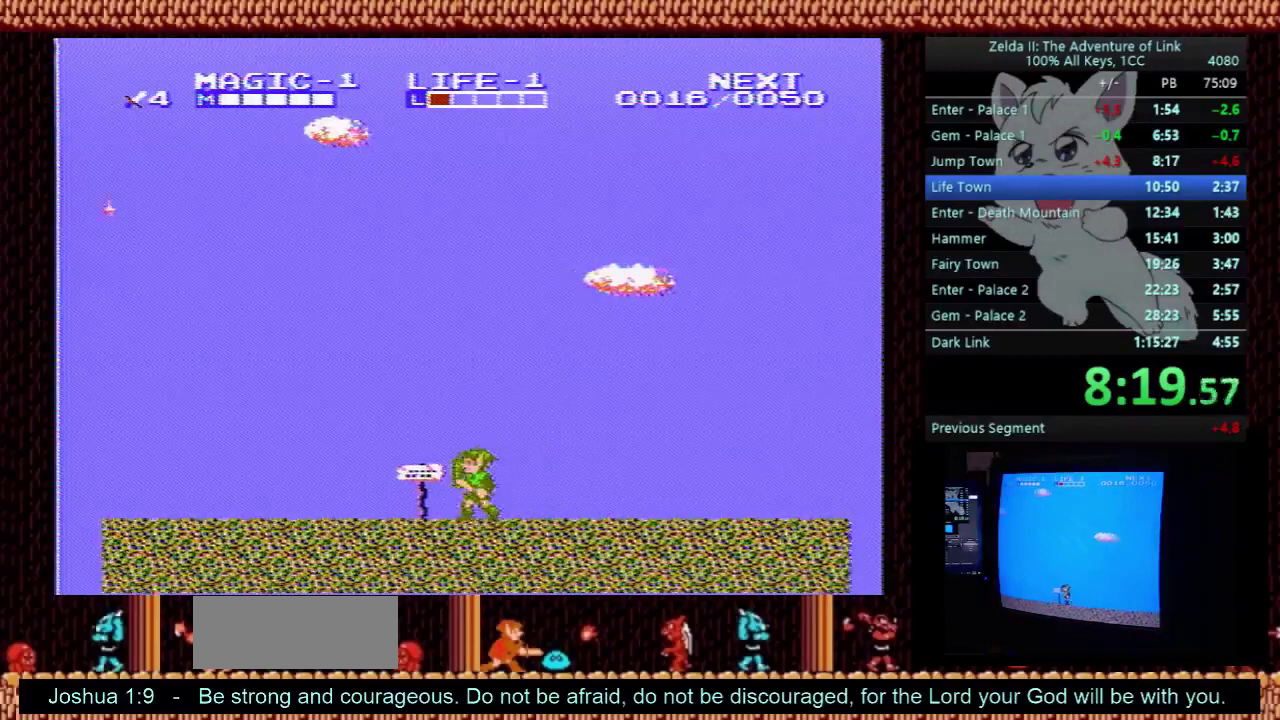
{"buttons": ["DPAD_LEFT"], "events": []}